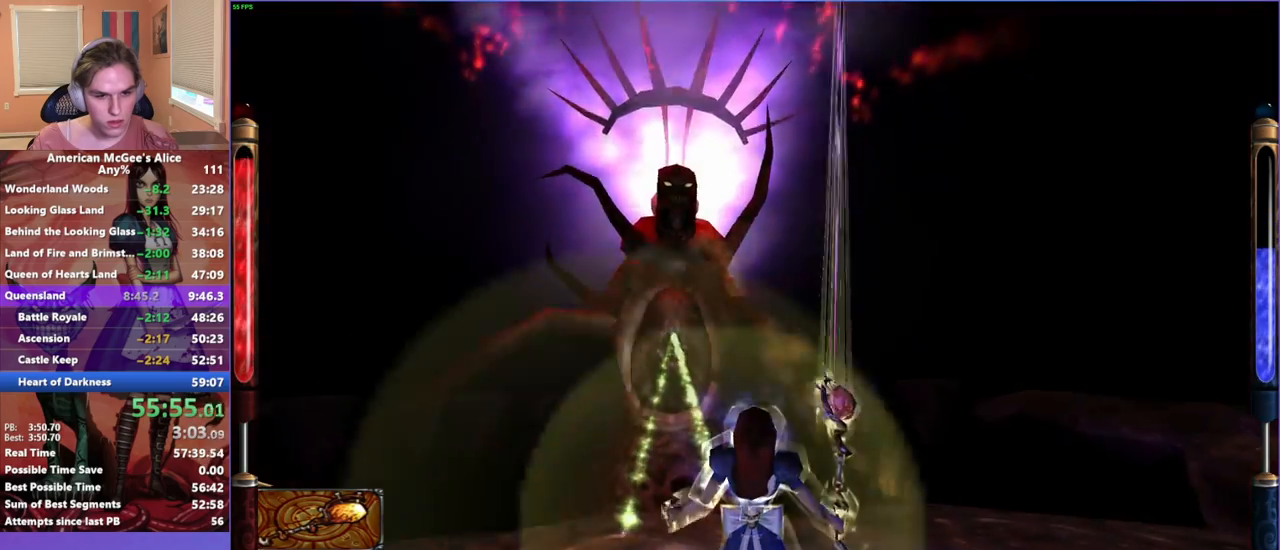
Gameplay with keyboard and mouse; each line is a JSON object with the keys and mouse buttons held at the frame after it. "events" lists presses ("down") and releases ("up") of "1", "2", "3", "4", "5", "a", "alt", "c", "caps_lock", "ctrl", "d", "e", "escape", "f", "g", "q", "r", "s", "shift", "space", "t", "v", "w", "x", "z", "mouse_left", "mouse_middle", "mouse_right", "mouse_mb4", "mouse_mb5", "mouse_wheel_up" and "mouse_wheel_down" between this image and that frame as [ms after this image, input, new state], when the widget could be followed in between. "mouse_left", "mouse_middle", "mouse_right", "mouse_mb4", "mouse_mb5", "mouse_wheel_up", "mouse_wheel_down" = the "left", "middle", "right", "mb4", "mb5", "wheel_up", "wheel_down" buttons of the "mouse" list. No other keys are recorded. Not read: mouse_move.
{"keys": [], "mouse": ["right"], "events": [[367, "mouse_right", "down"]]}
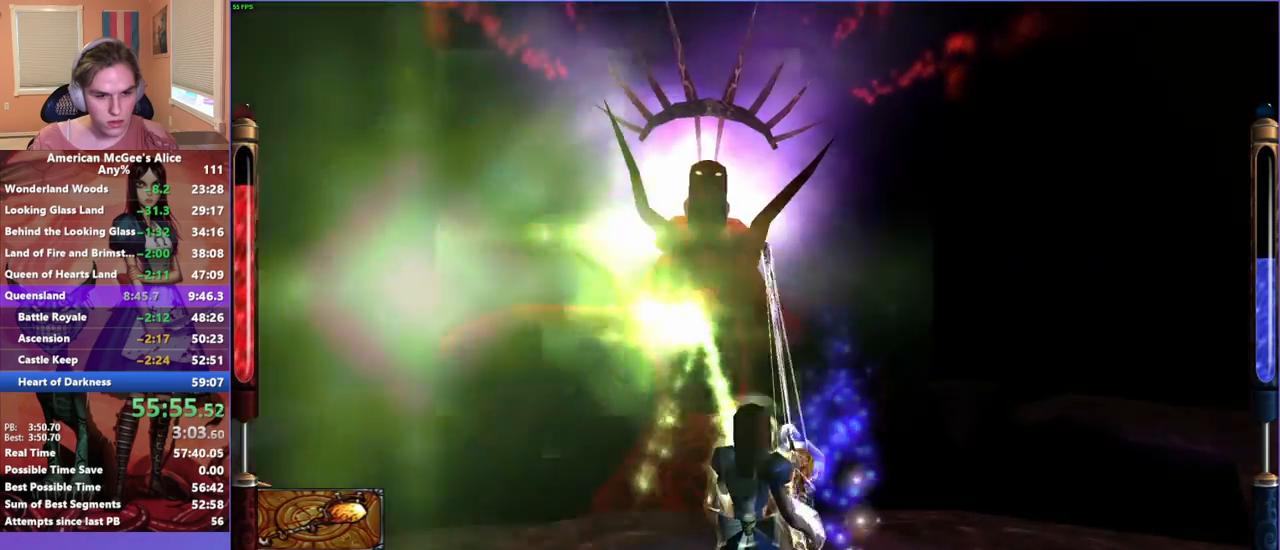
{"keys": [], "mouse": [], "events": [[50, "mouse_right", "up"]]}
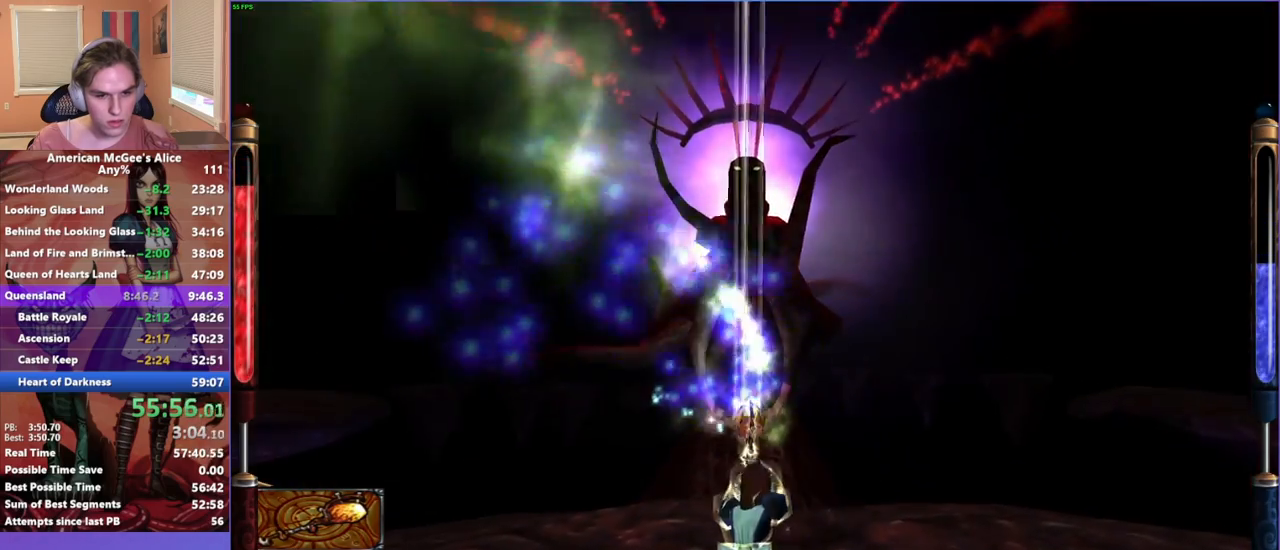
{"keys": ["s"], "mouse": [], "events": [[117, "s", "down"], [300, "d", "down"], [483, "d", "up"]]}
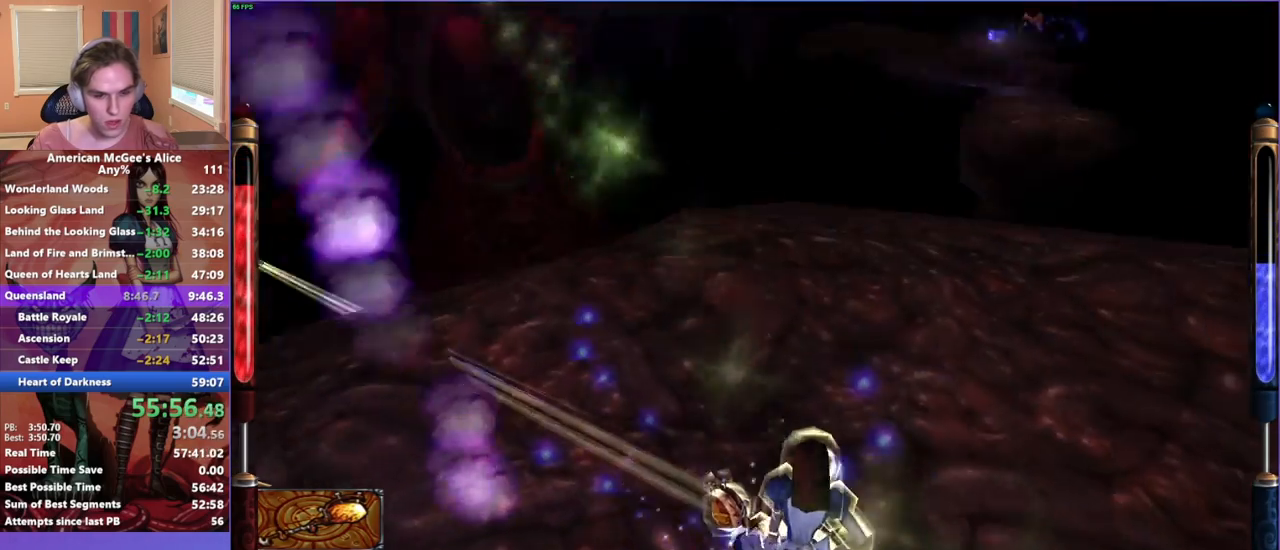
{"keys": [], "mouse": [], "events": [[217, "s", "up"]]}
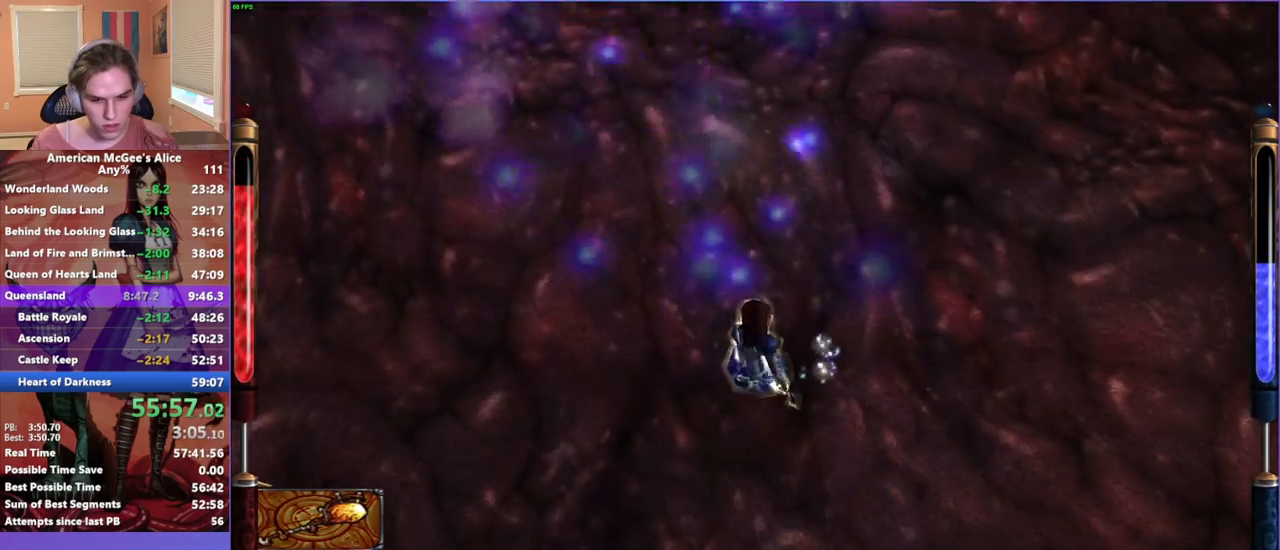
{"keys": ["s"], "mouse": [], "events": [[100, "d", "down"], [100, "s", "down"], [367, "s", "up"], [417, "d", "up"], [467, "s", "down"]]}
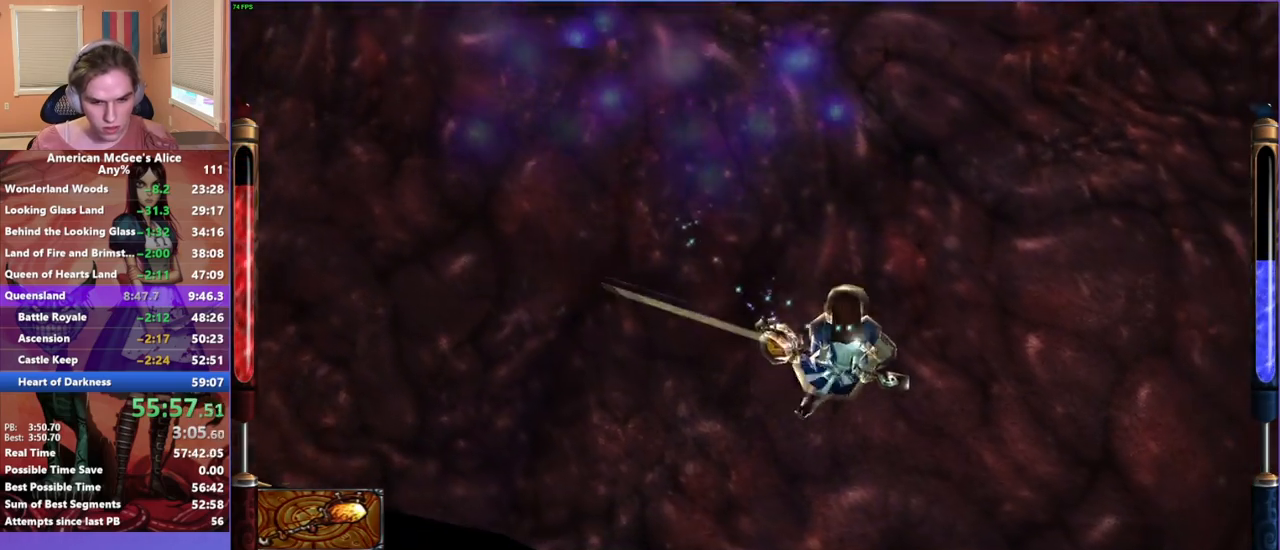
{"keys": [], "mouse": [], "events": [[283, "s", "up"]]}
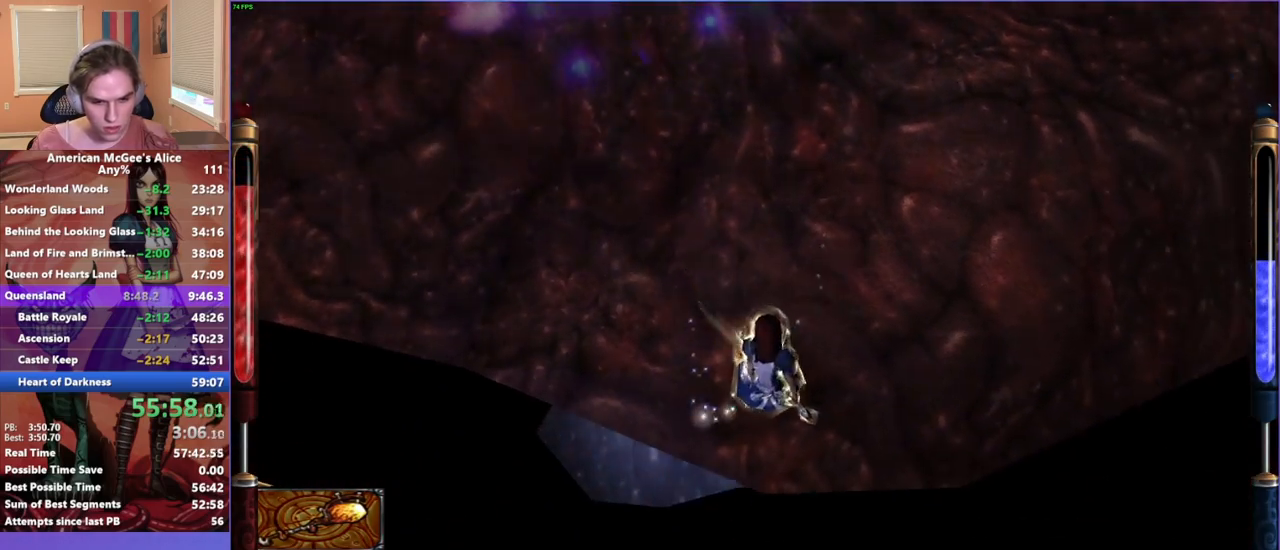
{"keys": [], "mouse": [], "events": [[83, "a", "down"], [167, "s", "down"], [350, "a", "up"], [350, "s", "up"]]}
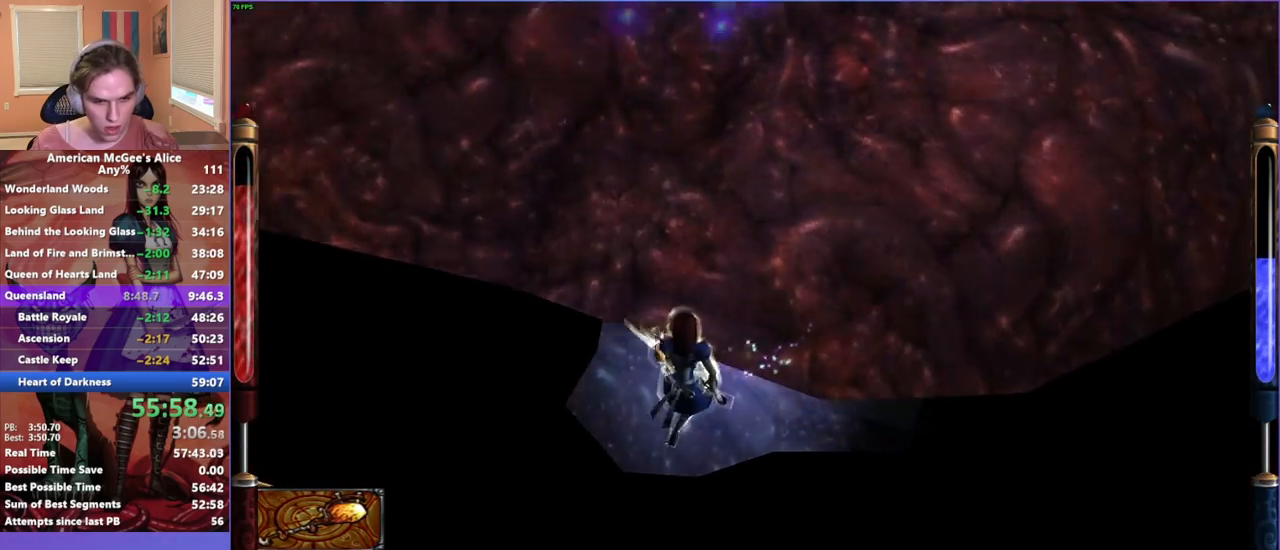
{"keys": [], "mouse": [], "events": [[83, "d", "down"], [83, "w", "down"], [233, "d", "up"], [317, "w", "up"]]}
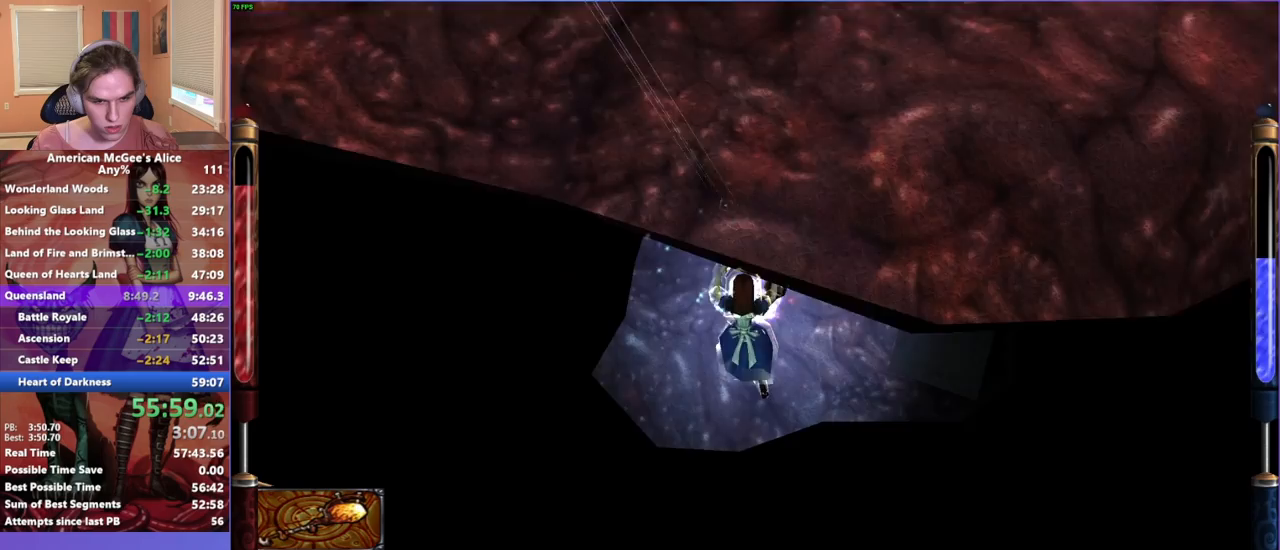
{"keys": ["d", "w"], "mouse": [], "events": [[67, "w", "down"], [100, "w", "up"], [150, "w", "down"], [383, "d", "down"]]}
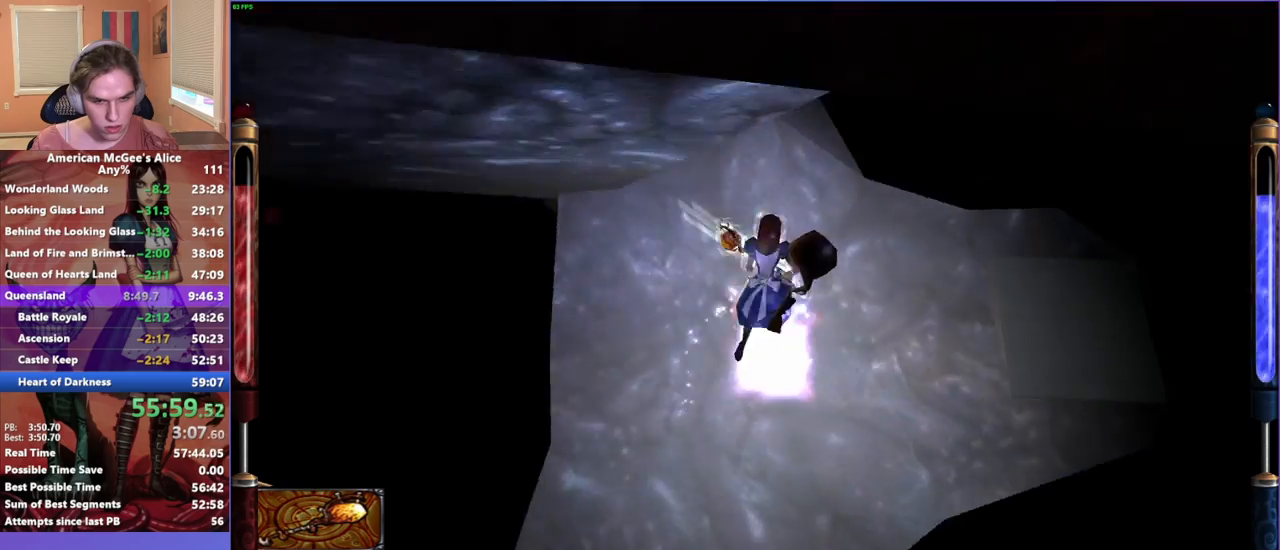
{"keys": ["d", "w"], "mouse": [], "events": [[133, "w", "up"], [500, "w", "down"]]}
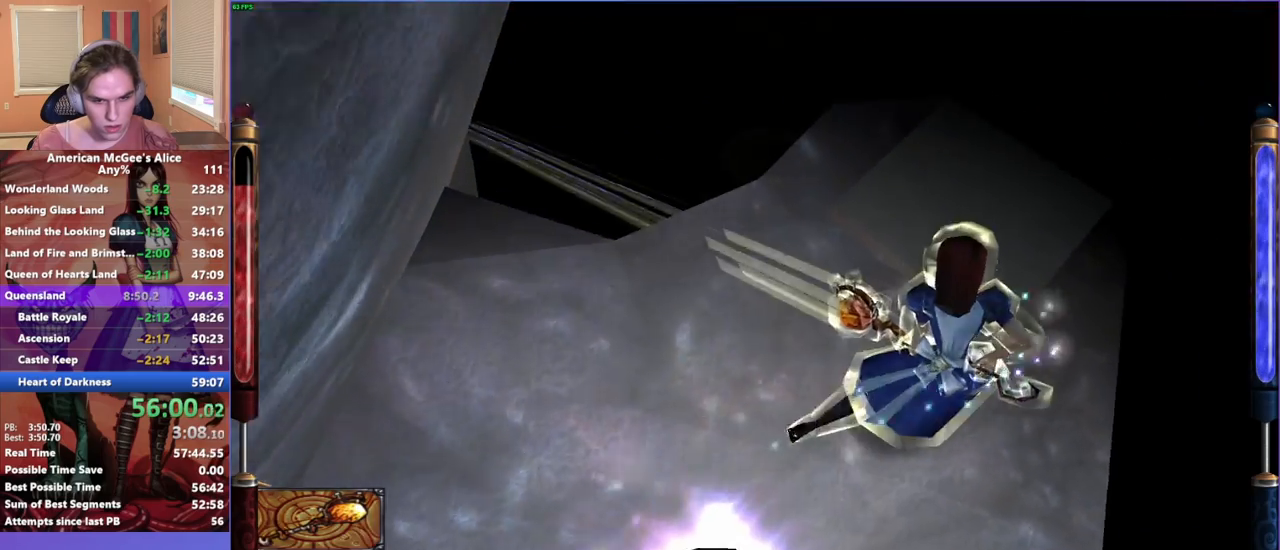
{"keys": [], "mouse": [], "events": [[50, "d", "up"], [100, "w", "up"]]}
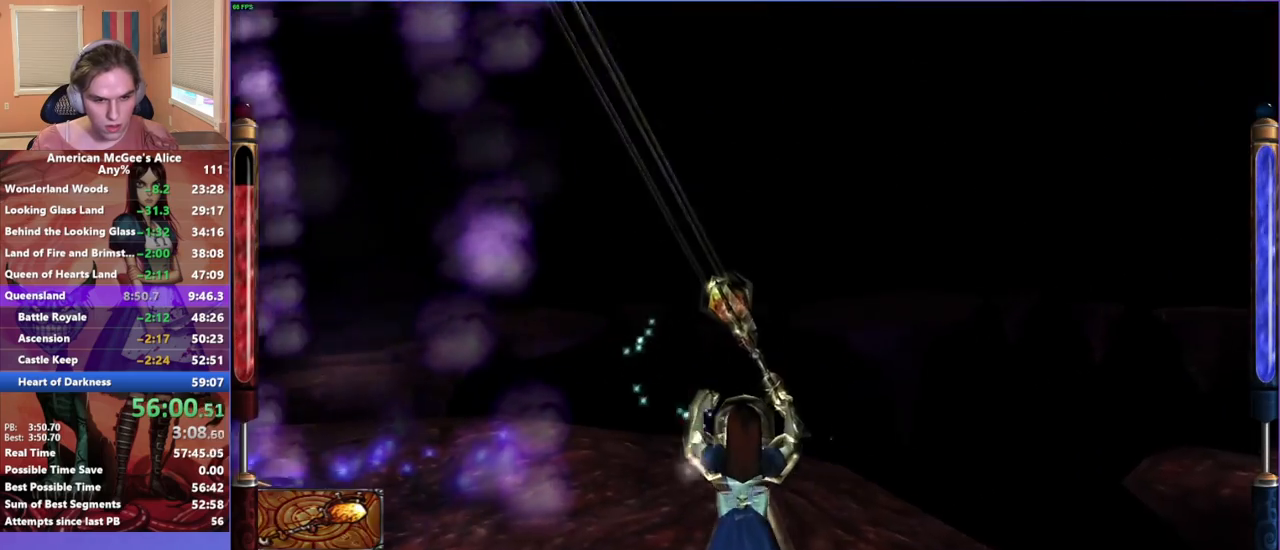
{"keys": ["w"], "mouse": [], "events": [[350, "w", "down"]]}
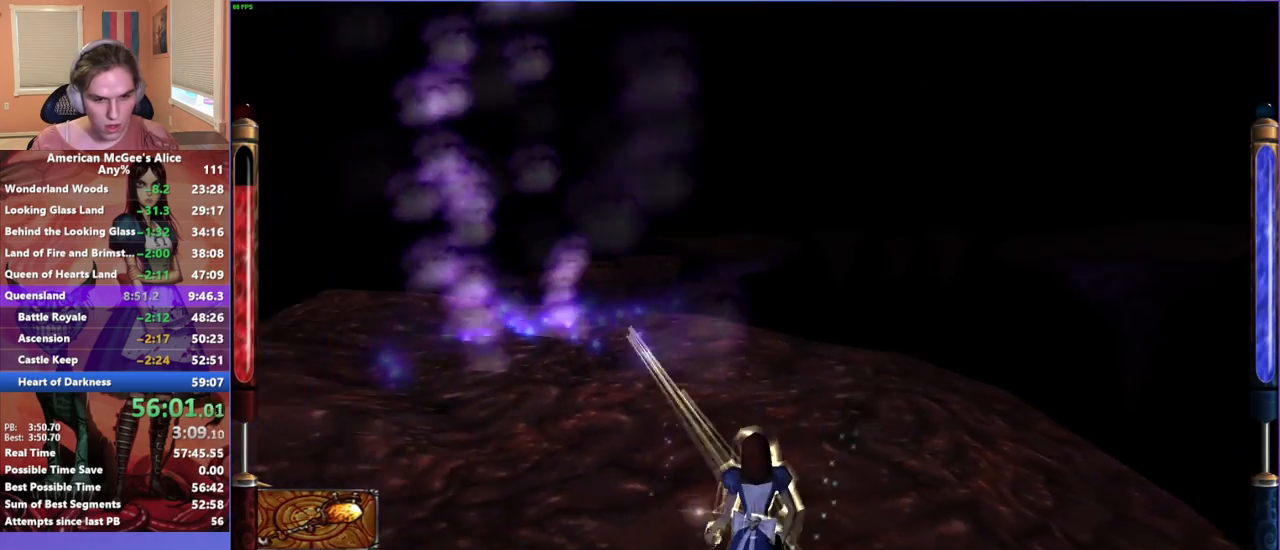
{"keys": ["w"], "mouse": [], "events": []}
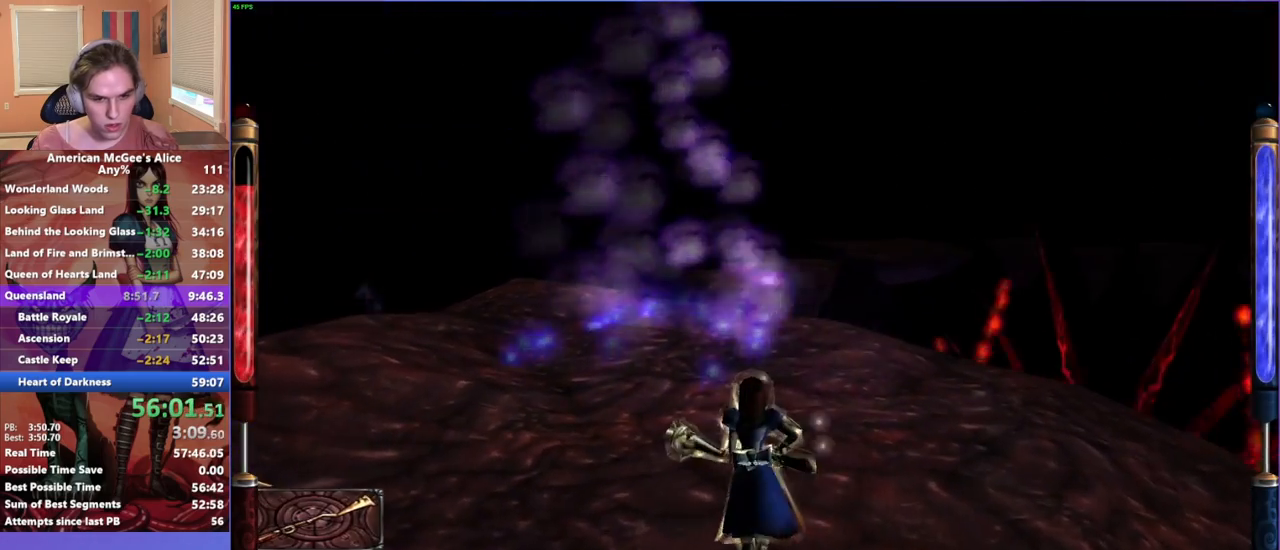
{"keys": [], "mouse": [], "events": [[283, "a", "down"], [367, "a", "up"], [467, "w", "up"]]}
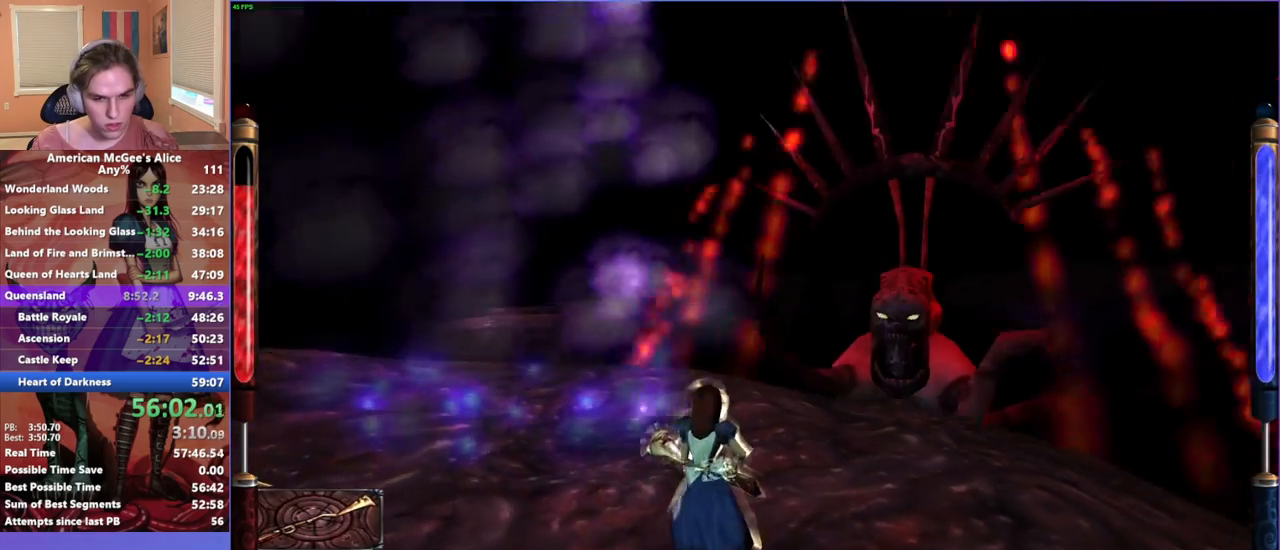
{"keys": ["a", "s"], "mouse": [], "events": [[300, "s", "down"], [433, "a", "down"]]}
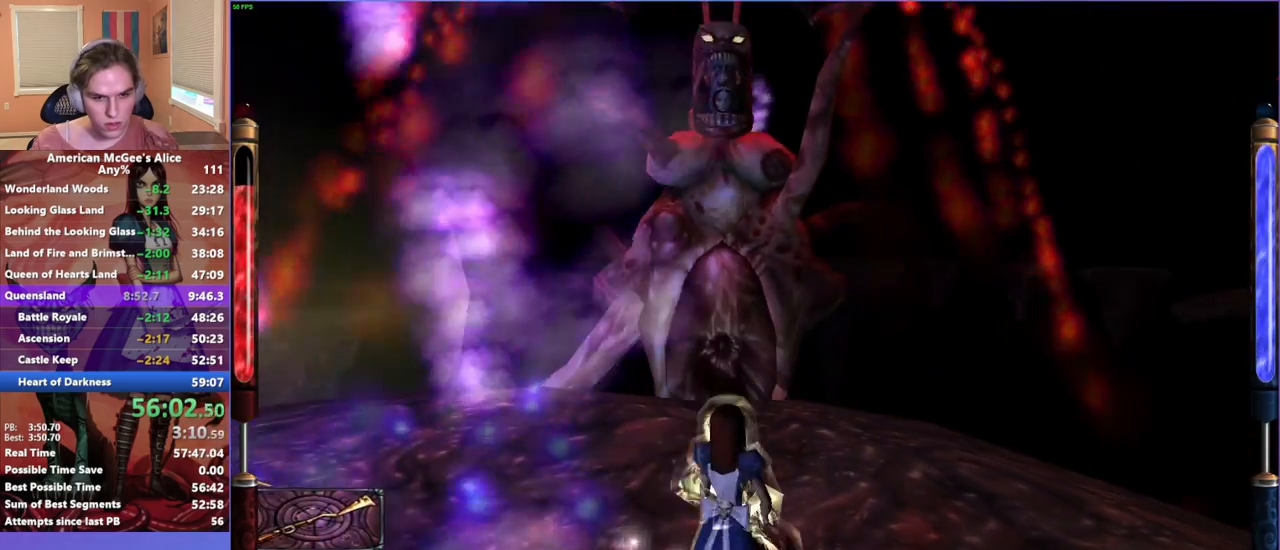
{"keys": ["w"], "mouse": ["mb5"], "events": [[33, "s", "up"], [300, "a", "up"], [367, "mouse_mb5", "down"], [450, "w", "down"]]}
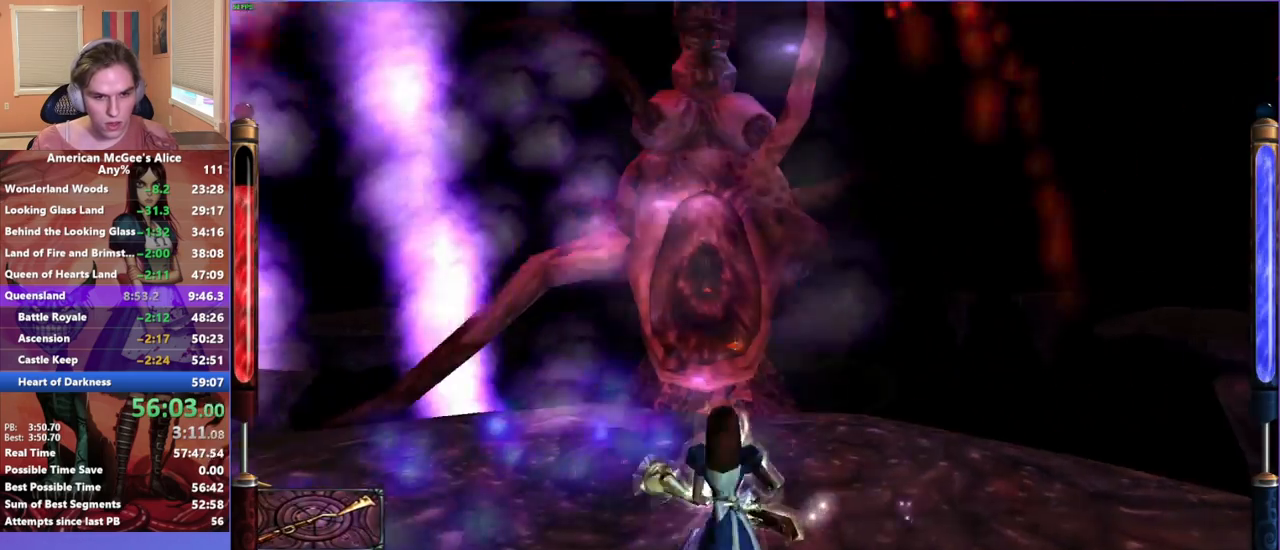
{"keys": [], "mouse": [], "events": [[50, "mouse_mb5", "up"], [183, "mouse_left", "down"], [367, "mouse_left", "up"], [367, "w", "up"]]}
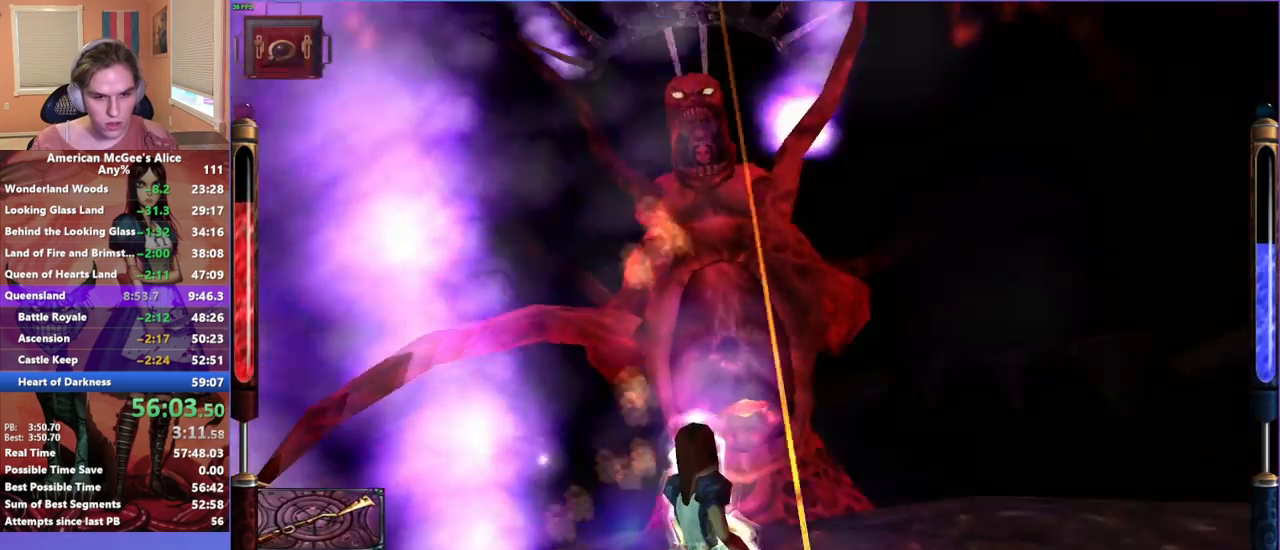
{"keys": ["w"], "mouse": [], "events": [[483, "w", "down"]]}
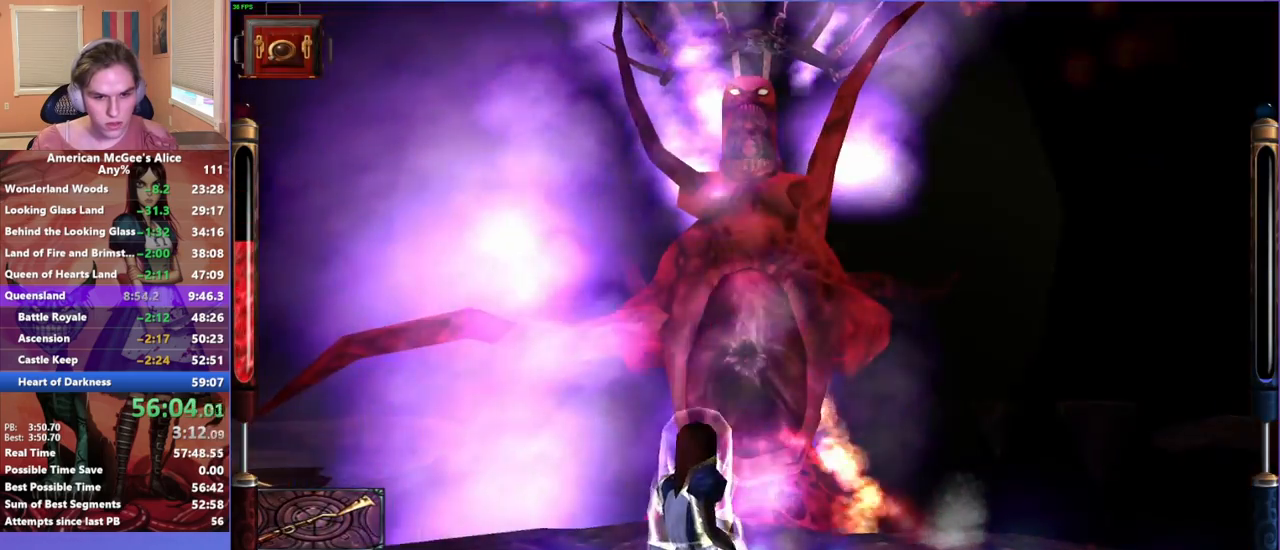
{"keys": ["d", "s"], "mouse": [], "events": [[33, "d", "down"], [217, "d", "up"], [217, "w", "up"], [400, "s", "down"], [450, "d", "down"]]}
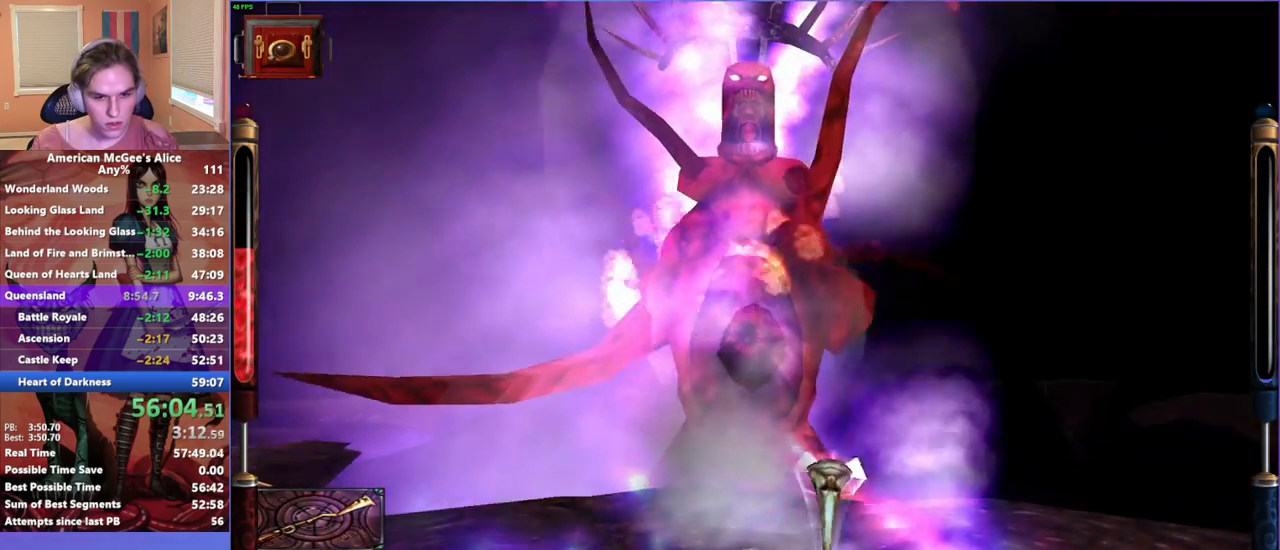
{"keys": ["d", "s"], "mouse": [], "events": []}